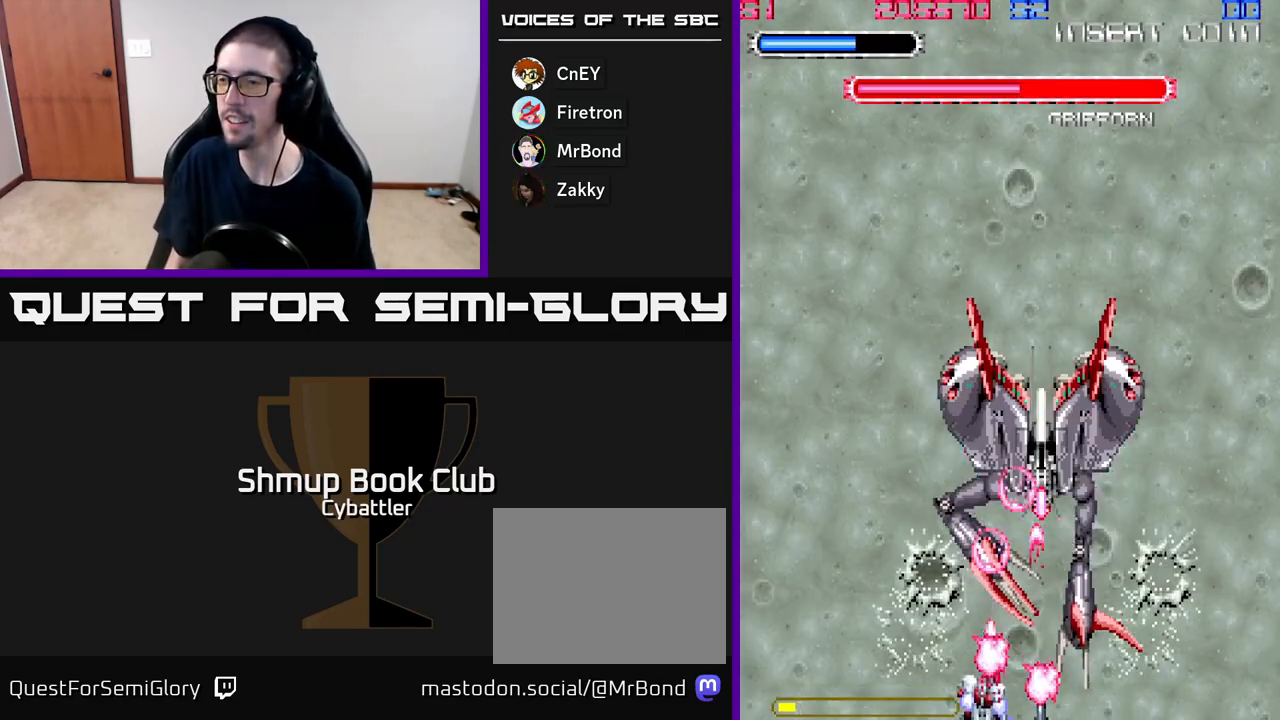
Gameplay with a controller (Xbox layout); each line is a JSON object with the inputs held at the frame after it. "events" lists button and stick changes between this image and that frame as [ms after this image, input, new state], when the widget could be followed in between. Not read: left_stick.
{"buttons": ["A", "DPAD_LEFT"], "right_stick": "center", "events": [[117, "DPAD_RIGHT", "up"], [150, "DPAD_LEFT", "down"]]}
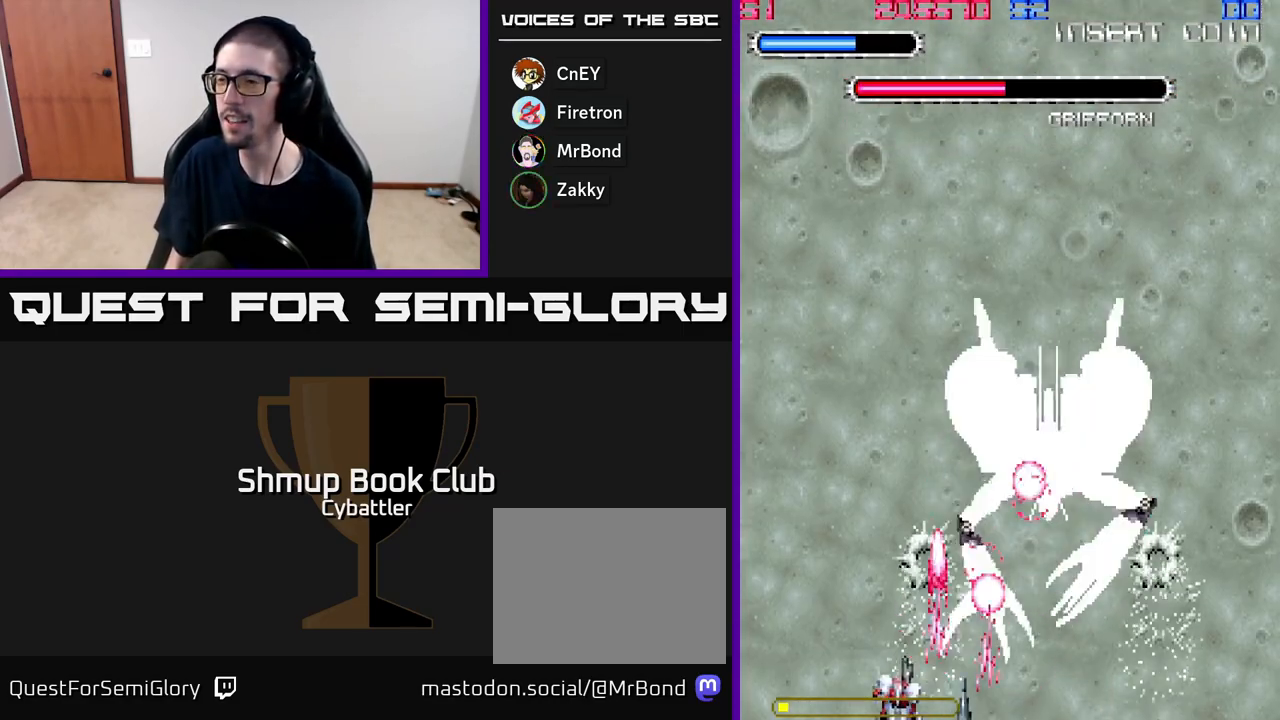
{"buttons": ["A", "DPAD_RIGHT"], "right_stick": "center", "events": [[50, "DPAD_LEFT", "up"], [67, "DPAD_RIGHT", "down"]]}
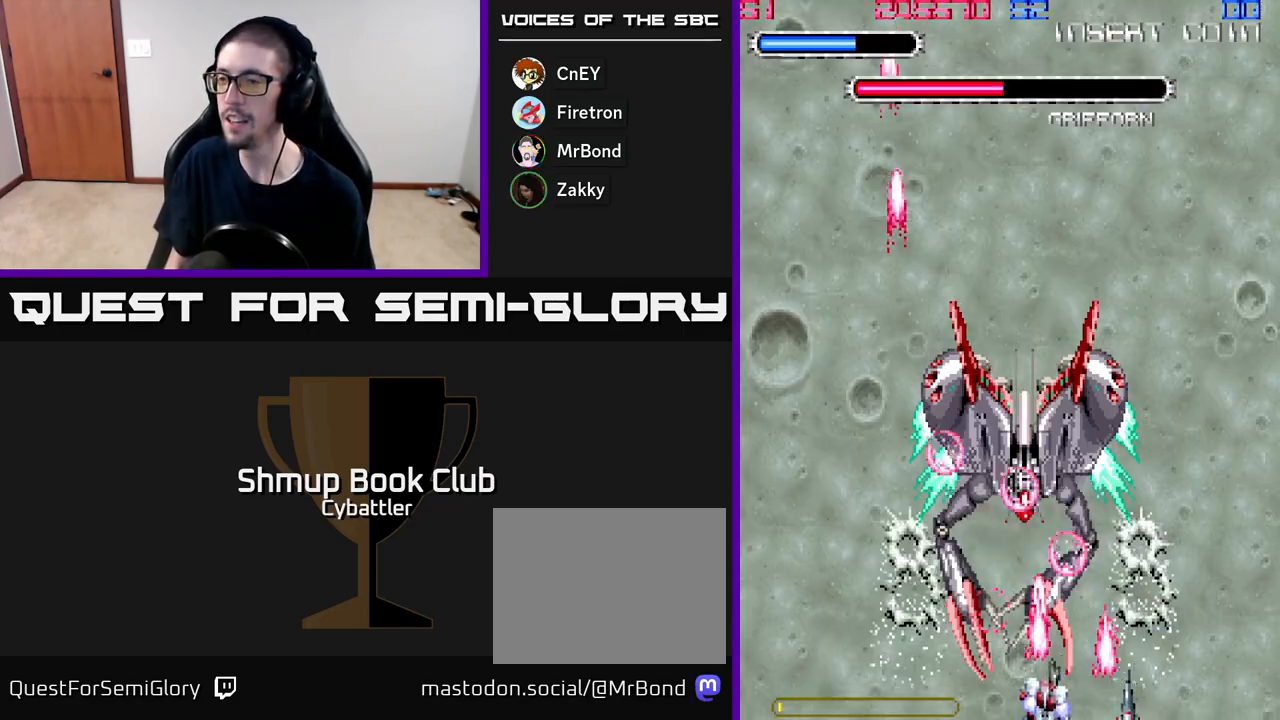
{"buttons": ["A", "DPAD_LEFT"], "right_stick": "center", "events": [[50, "DPAD_RIGHT", "up"], [83, "DPAD_LEFT", "down"], [217, "DPAD_DOWN", "down"], [233, "DPAD_LEFT", "up"], [250, "DPAD_RIGHT", "down"], [300, "DPAD_DOWN", "up"], [317, "DPAD_RIGHT", "up"], [350, "DPAD_LEFT", "down"]]}
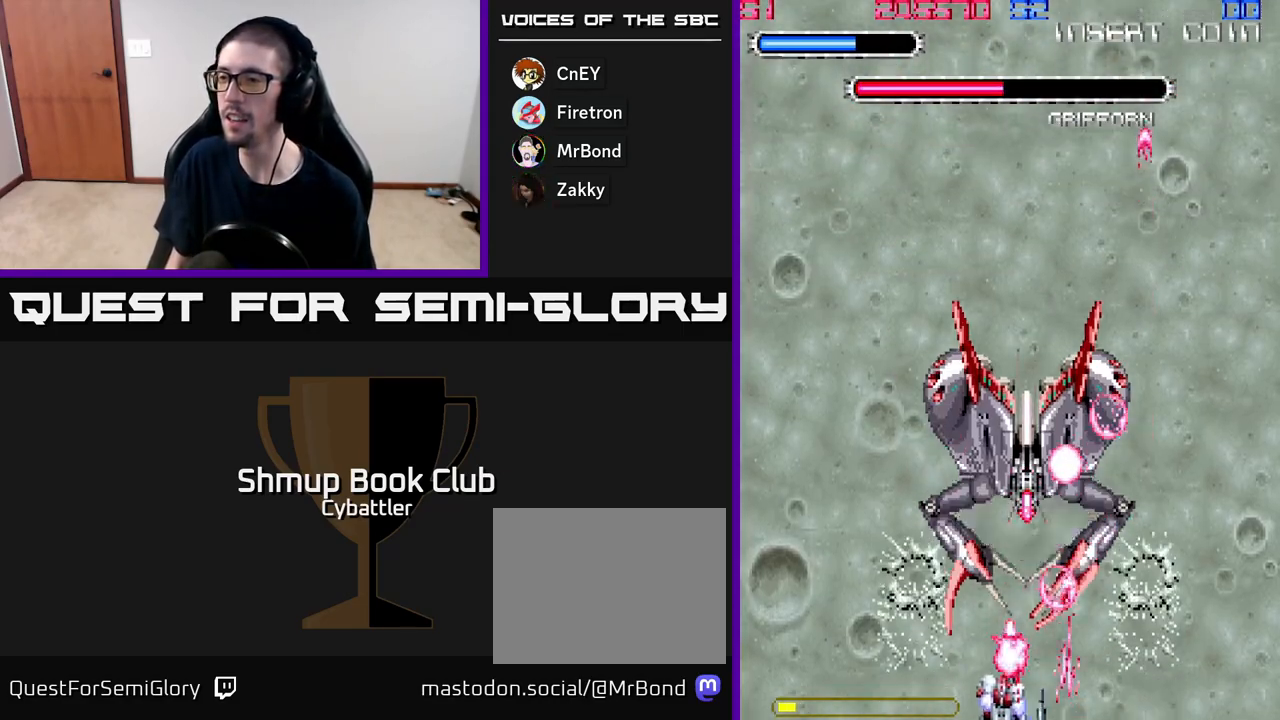
{"buttons": ["A", "DPAD_RIGHT"], "right_stick": "center", "events": [[50, "DPAD_LEFT", "up"], [100, "DPAD_RIGHT", "down"]]}
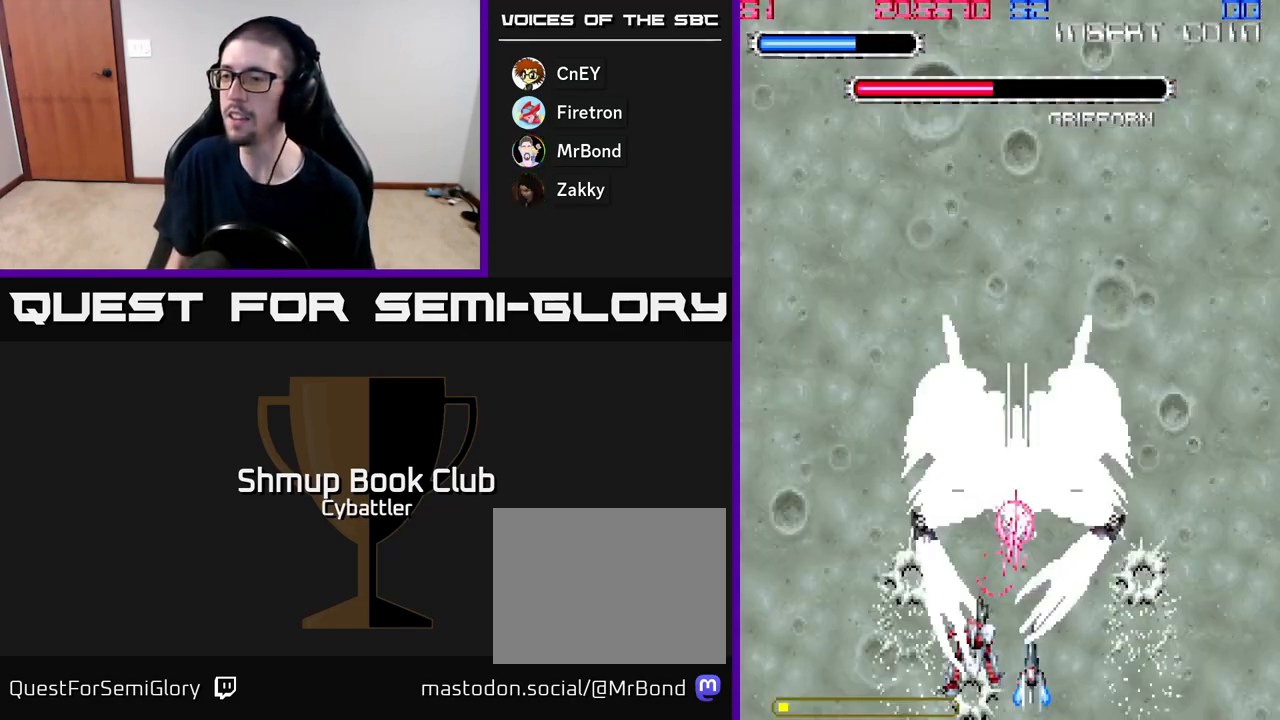
{"buttons": ["DPAD_DOWN", "DPAD_LEFT"], "right_stick": "center"}
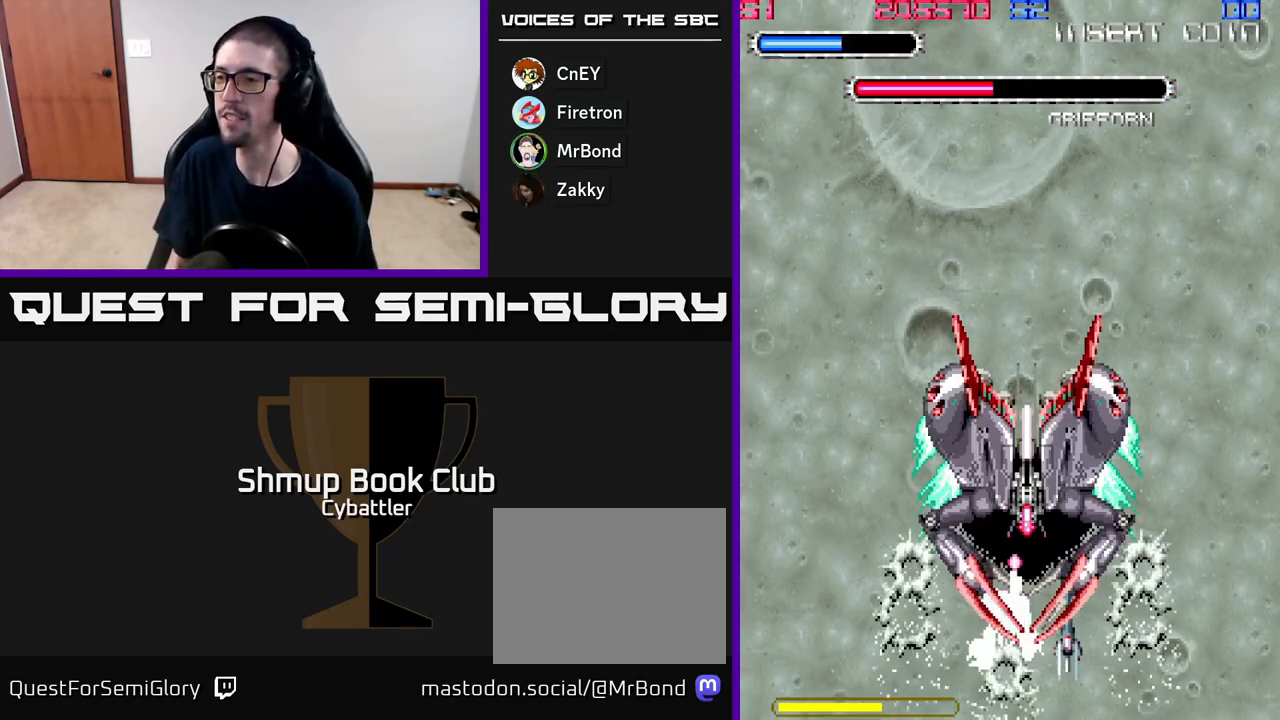
{"buttons": ["DPAD_DOWN", "DPAD_RIGHT"], "right_stick": "center"}
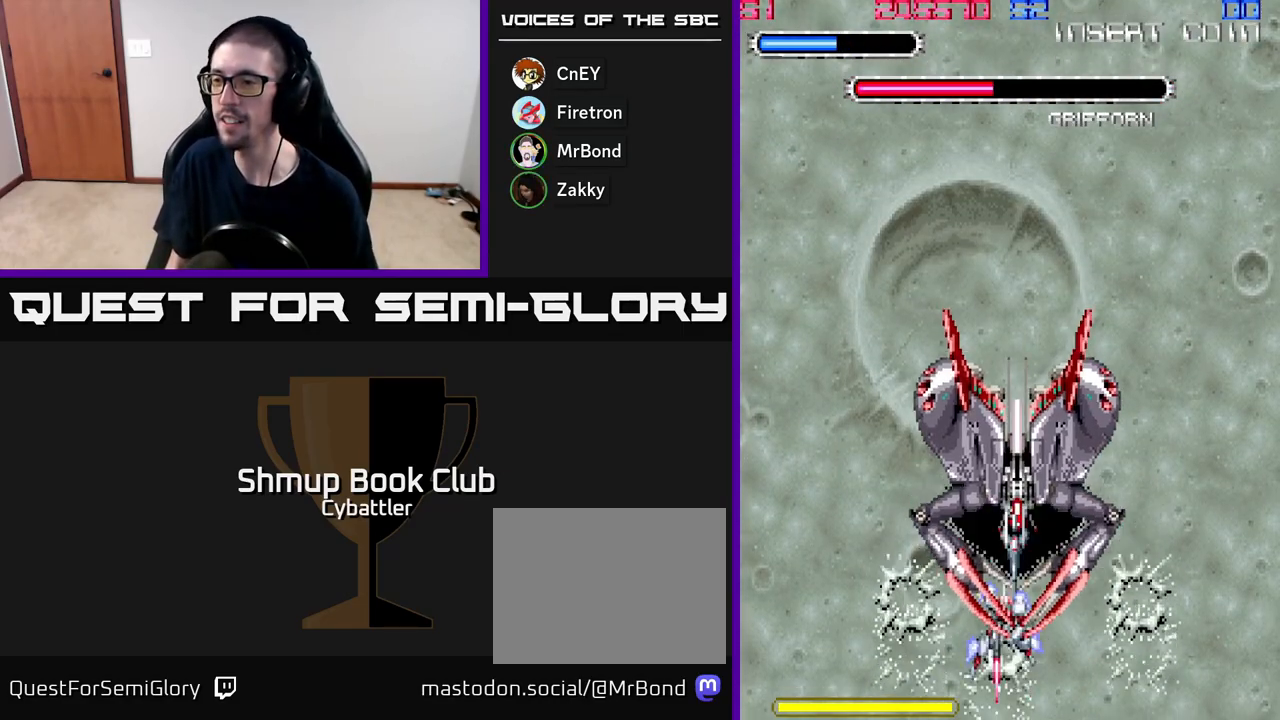
{"buttons": ["DPAD_DOWN", "DPAD_RIGHT"], "right_stick": "center"}
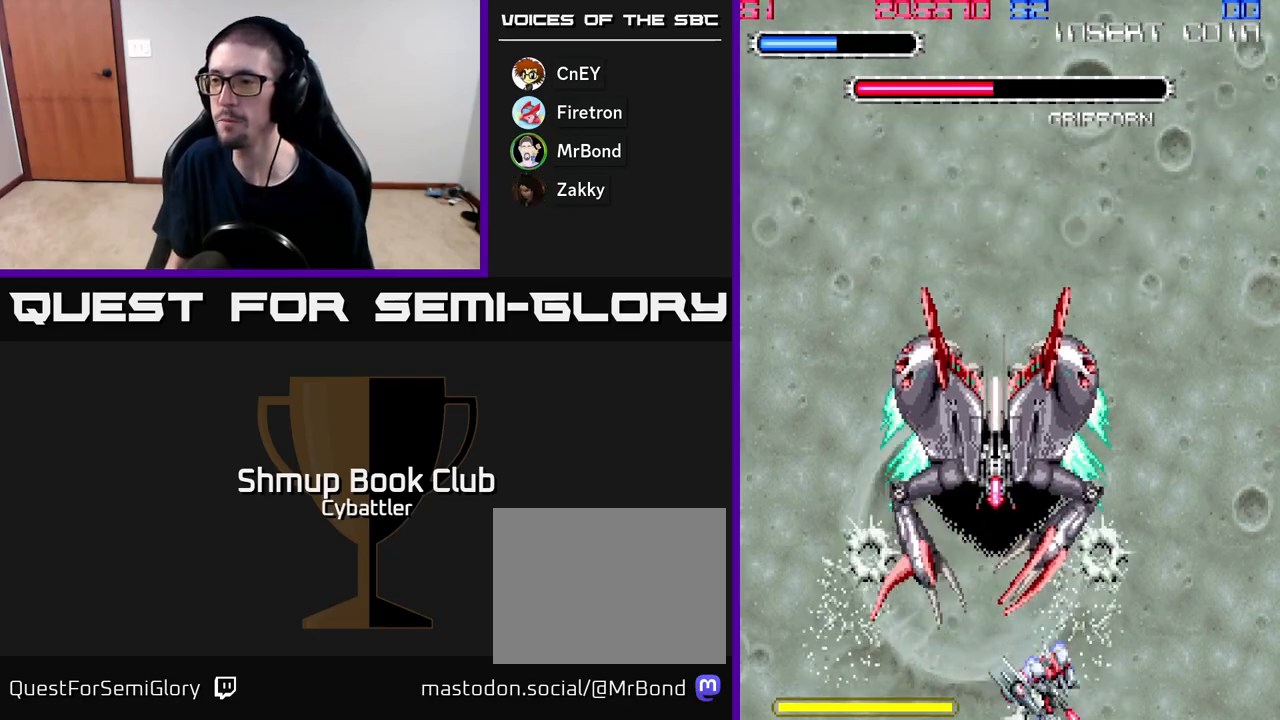
{"buttons": ["A", "DPAD_DOWN", "DPAD_LEFT"], "right_stick": "center", "events": [[50, "DPAD_DOWN", "up"], [283, "DPAD_RIGHT", "up"], [317, "DPAD_UP", "down"], [400, "A", "down"], [417, "DPAD_LEFT", "down"], [433, "DPAD_UP", "up"], [500, "DPAD_DOWN", "down"]]}
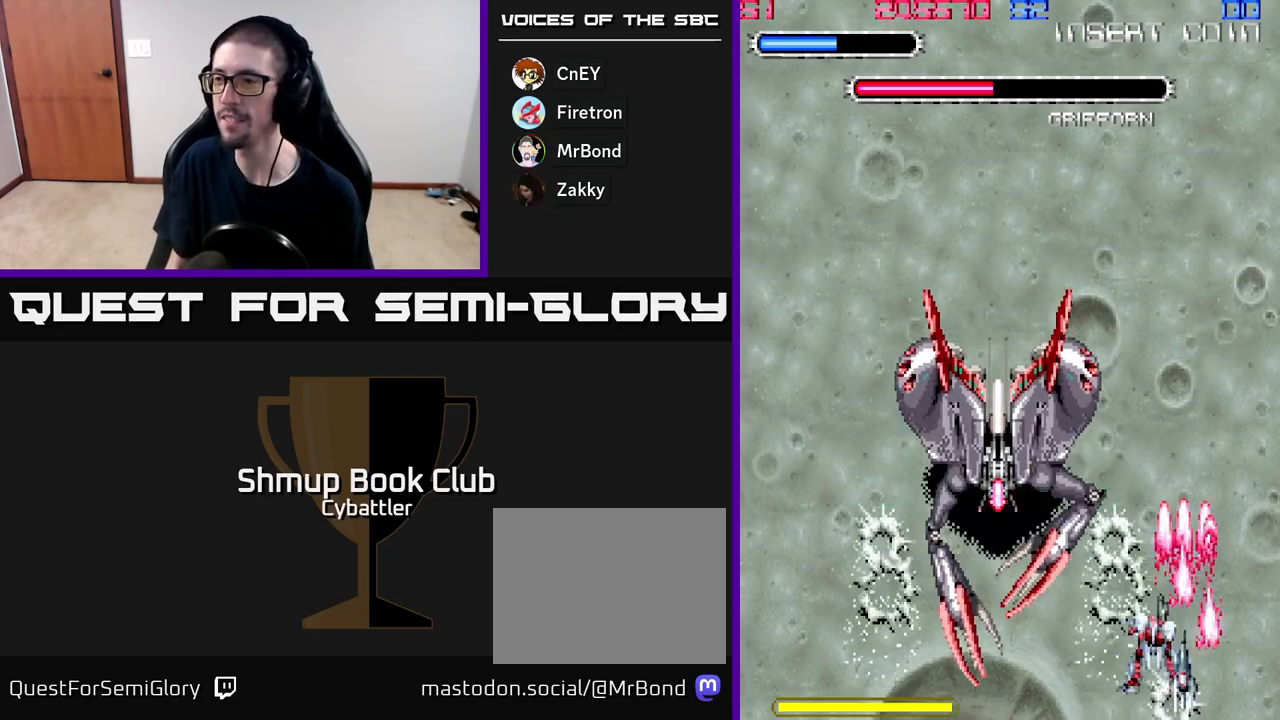
{"buttons": ["A"], "right_stick": "center", "events": [[183, "DPAD_DOWN", "up"], [333, "DPAD_DOWN", "down"], [367, "DPAD_LEFT", "up"], [400, "DPAD_DOWN", "up"]]}
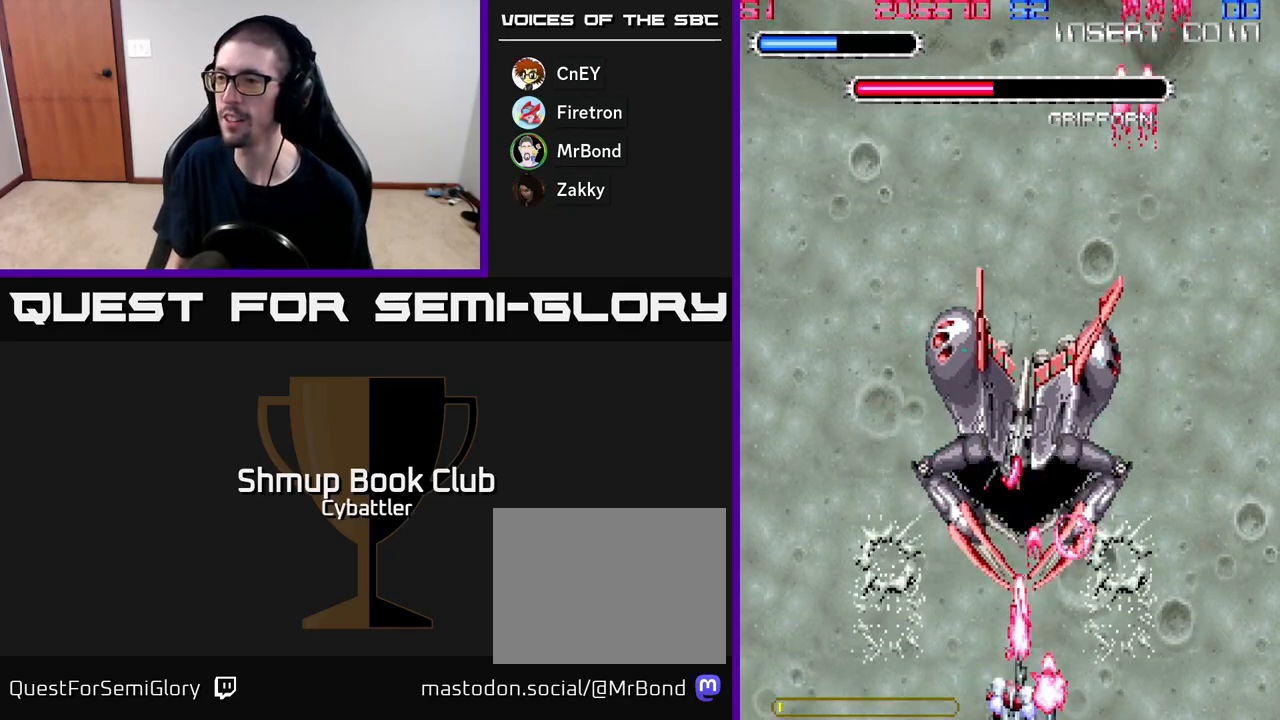
{"buttons": ["A"], "right_stick": "center", "events": [[250, "DPAD_RIGHT", "down"], [367, "DPAD_RIGHT", "up"]]}
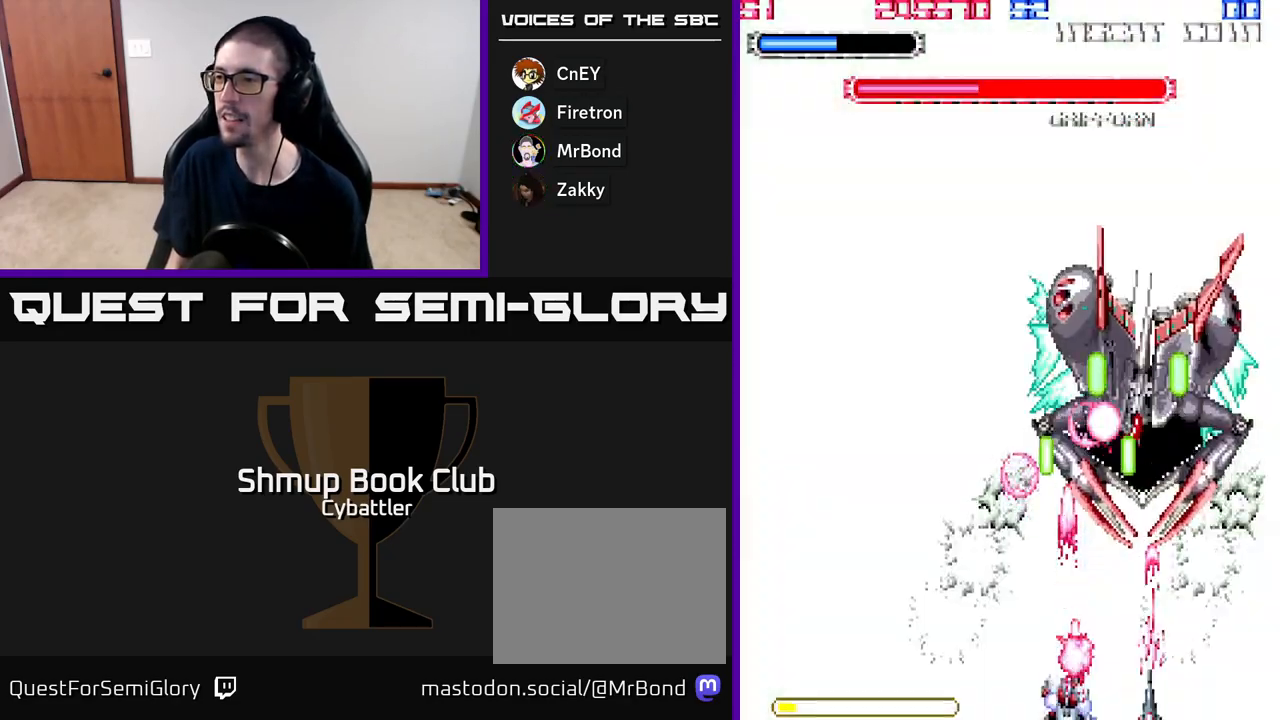
{"buttons": ["A", "DPAD_LEFT"], "right_stick": "center", "events": [[67, "DPAD_RIGHT", "down"], [167, "DPAD_RIGHT", "up"], [233, "DPAD_LEFT", "down"]]}
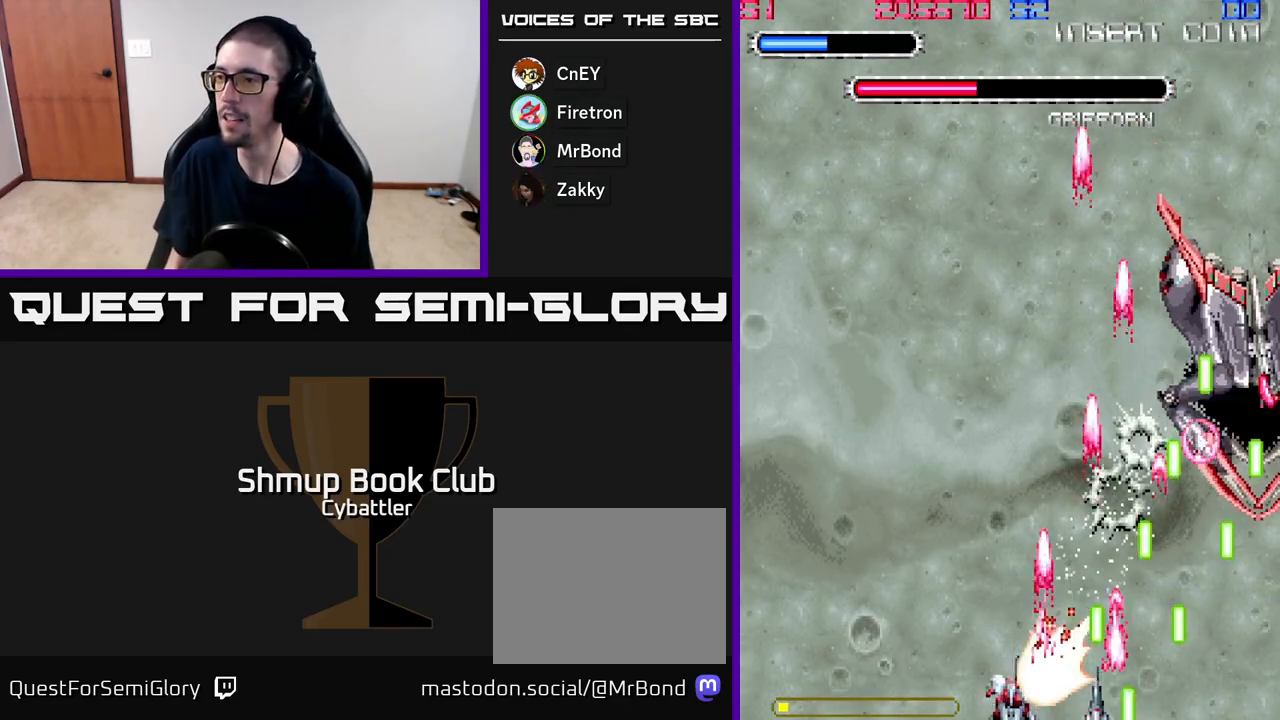
{"buttons": ["DPAD_UP"], "right_stick": "center", "events": [[283, "DPAD_LEFT", "up"], [300, "DPAD_RIGHT", "down"], [333, "A", "up"], [500, "DPAD_RIGHT", "up"], [500, "DPAD_UP", "down"]]}
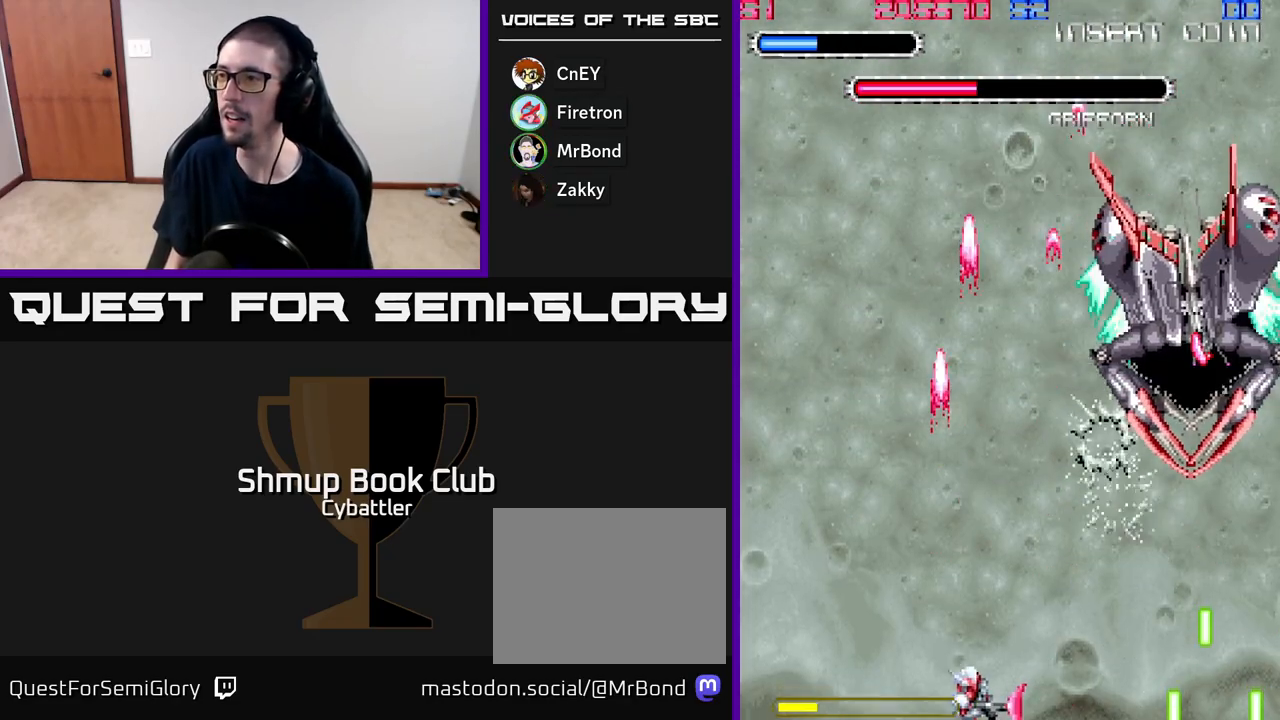
{"buttons": ["A"], "right_stick": "center", "events": [[100, "A", "down"], [133, "DPAD_UP", "up"], [183, "DPAD_DOWN", "down"], [200, "DPAD_RIGHT", "down"], [300, "DPAD_RIGHT", "up"], [367, "DPAD_LEFT", "down"], [400, "DPAD_DOWN", "up"], [483, "DPAD_LEFT", "up"]]}
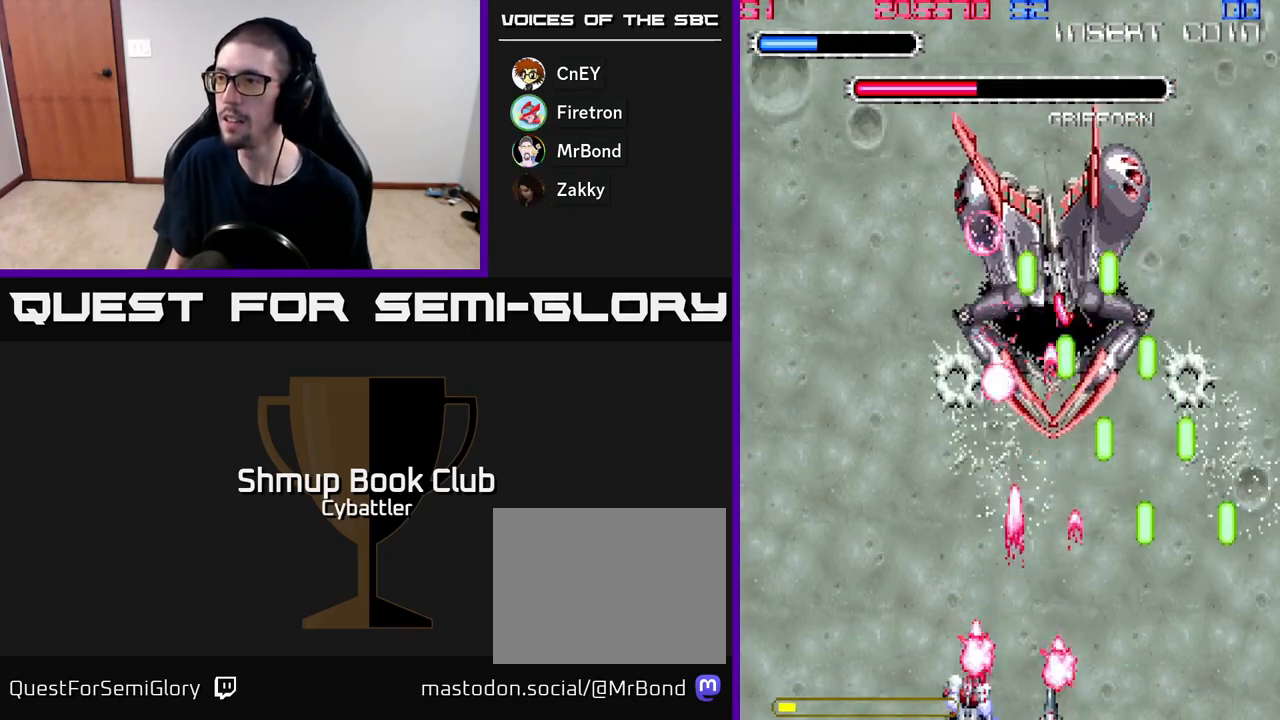
{"buttons": ["A"], "right_stick": "center", "events": [[117, "DPAD_LEFT", "down"], [283, "DPAD_LEFT", "up"]]}
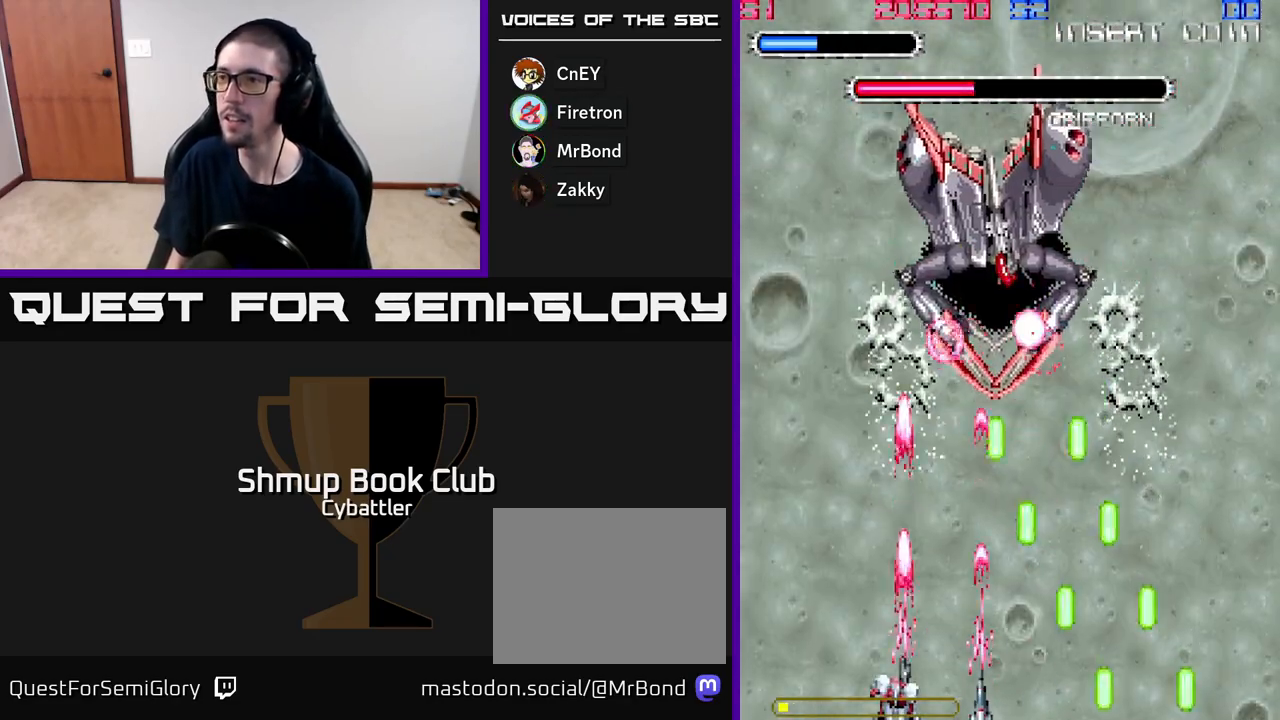
{"buttons": ["A"], "right_stick": "center", "events": [[300, "DPAD_LEFT", "down"], [417, "DPAD_LEFT", "up"]]}
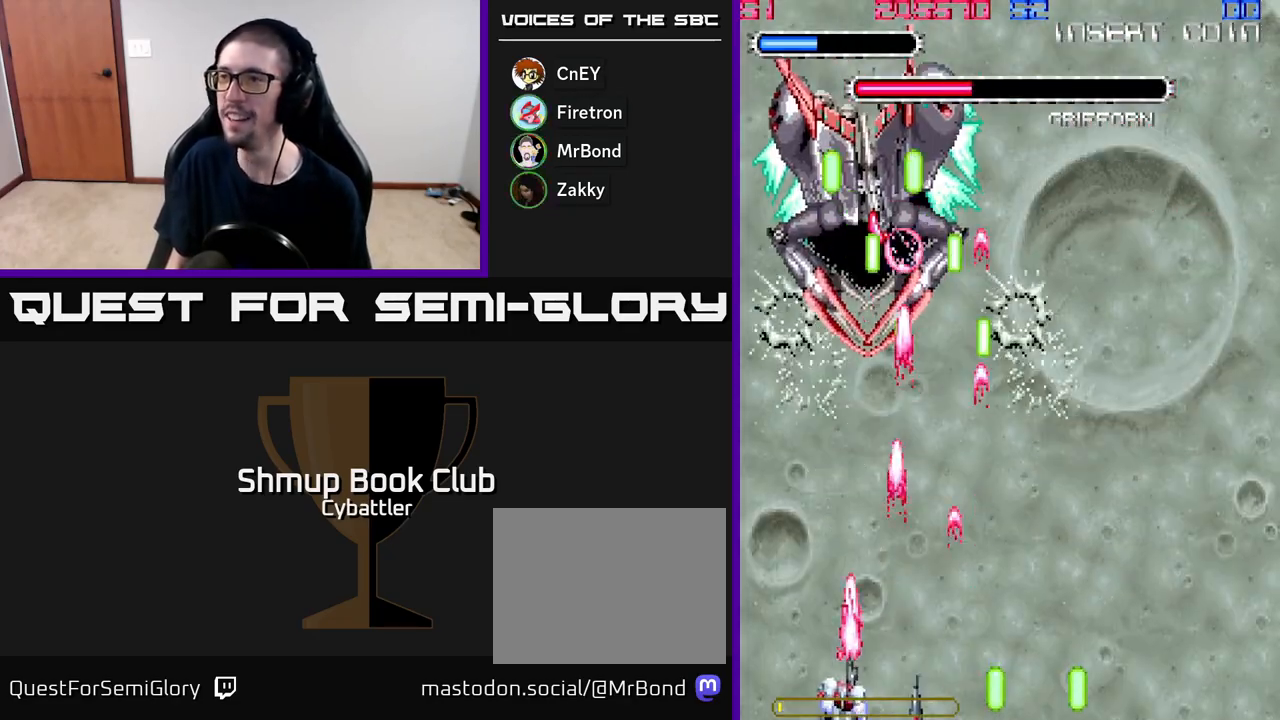
{"buttons": ["A"], "right_stick": "center", "events": [[150, "DPAD_LEFT", "down"], [267, "DPAD_LEFT", "up"]]}
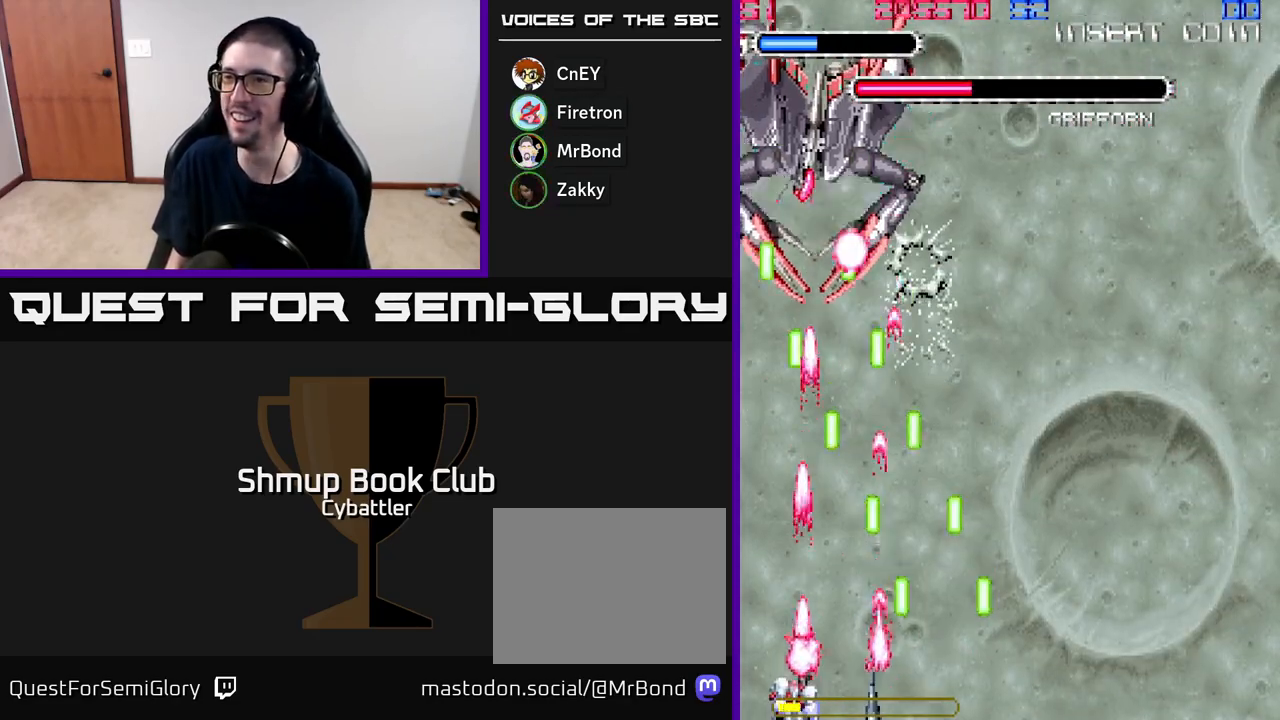
{"buttons": ["A", "DPAD_LEFT"], "right_stick": "center", "events": [[350, "DPAD_LEFT", "down"]]}
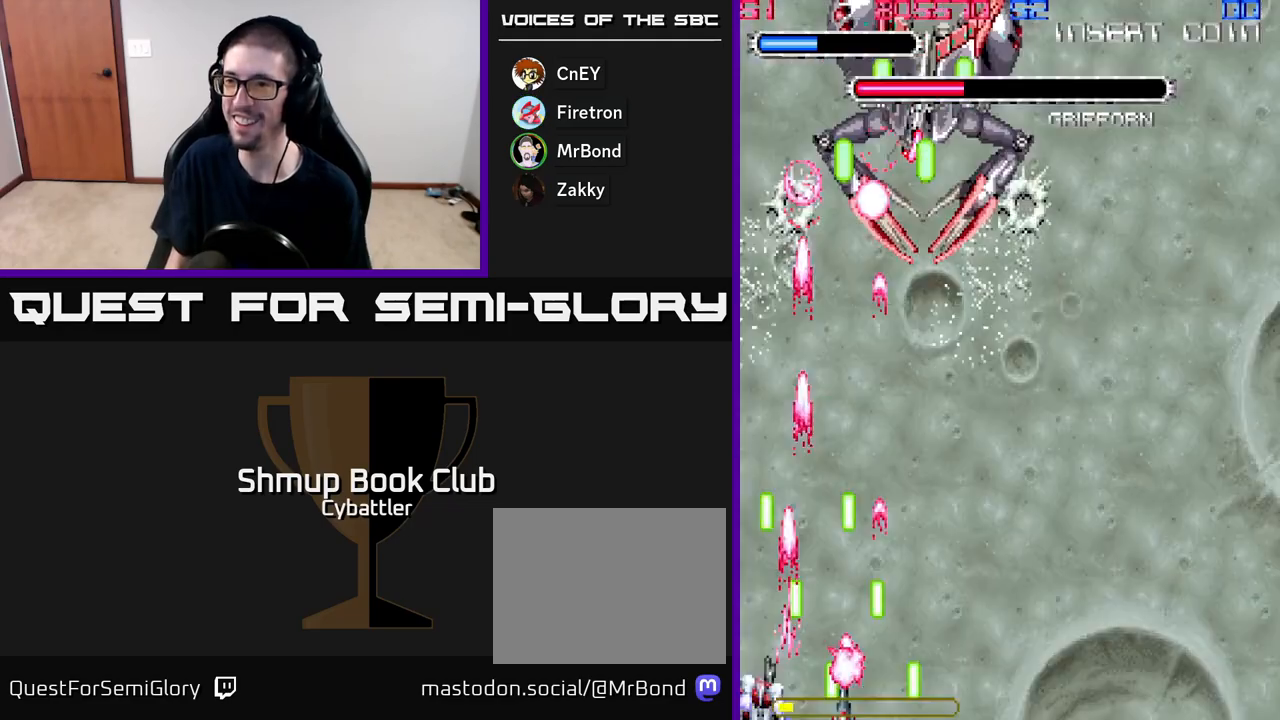
{"buttons": ["DPAD_RIGHT"], "right_stick": "center", "events": [[50, "DPAD_UP", "down"], [283, "DPAD_LEFT", "up"], [383, "DPAD_RIGHT", "down"], [433, "DPAD_UP", "up"], [450, "A", "up"]]}
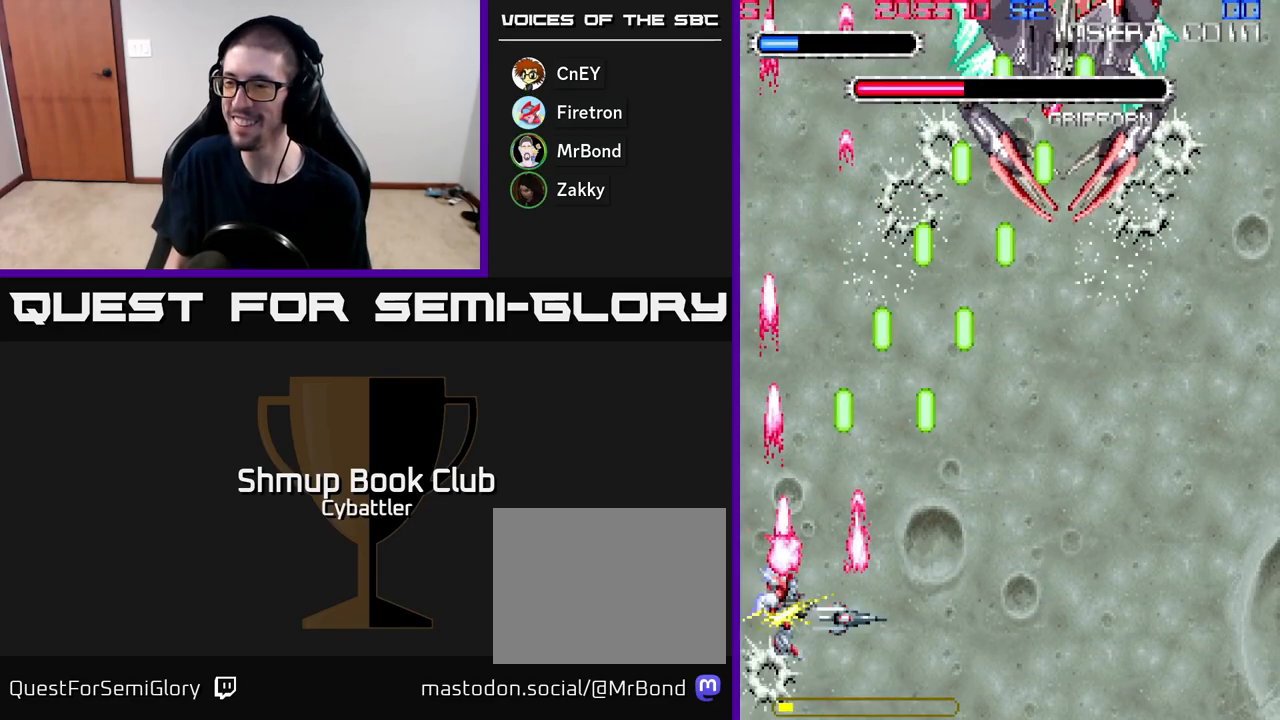
{"buttons": ["DPAD_RIGHT"], "right_stick": "center", "events": [[283, "DPAD_DOWN", "down"], [500, "DPAD_DOWN", "up"]]}
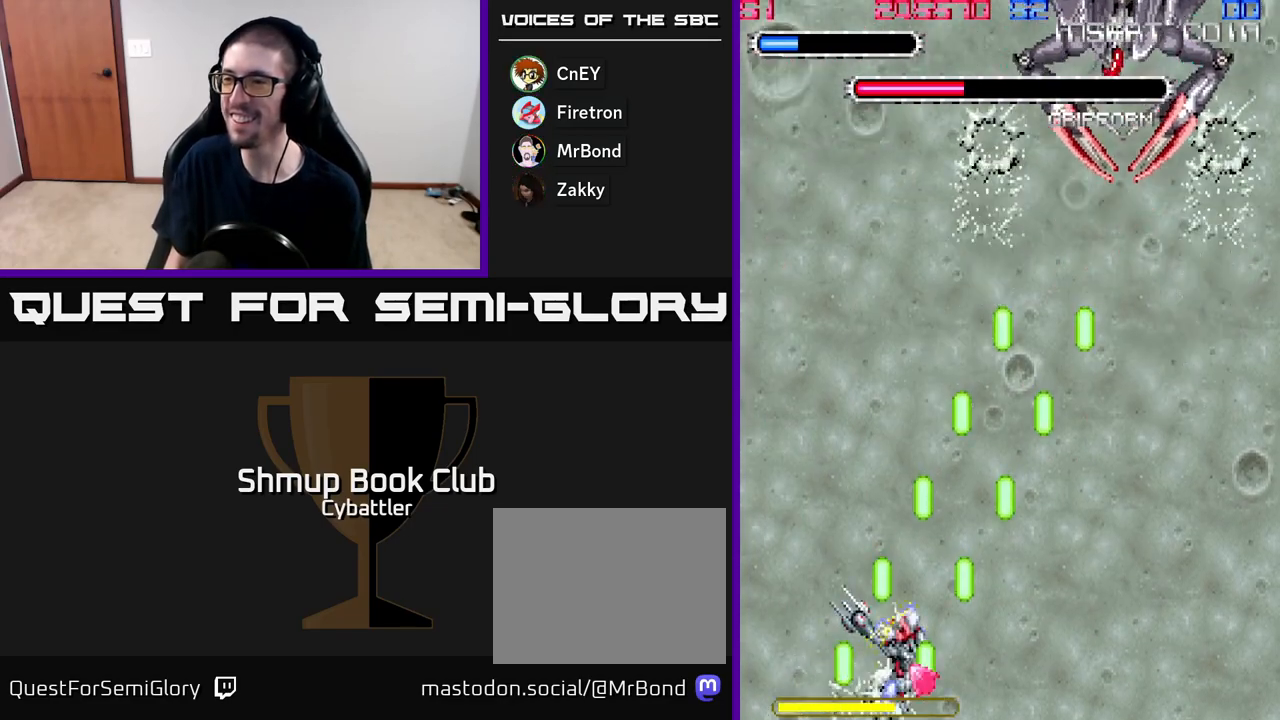
{"buttons": ["DPAD_RIGHT"], "right_stick": "center", "events": []}
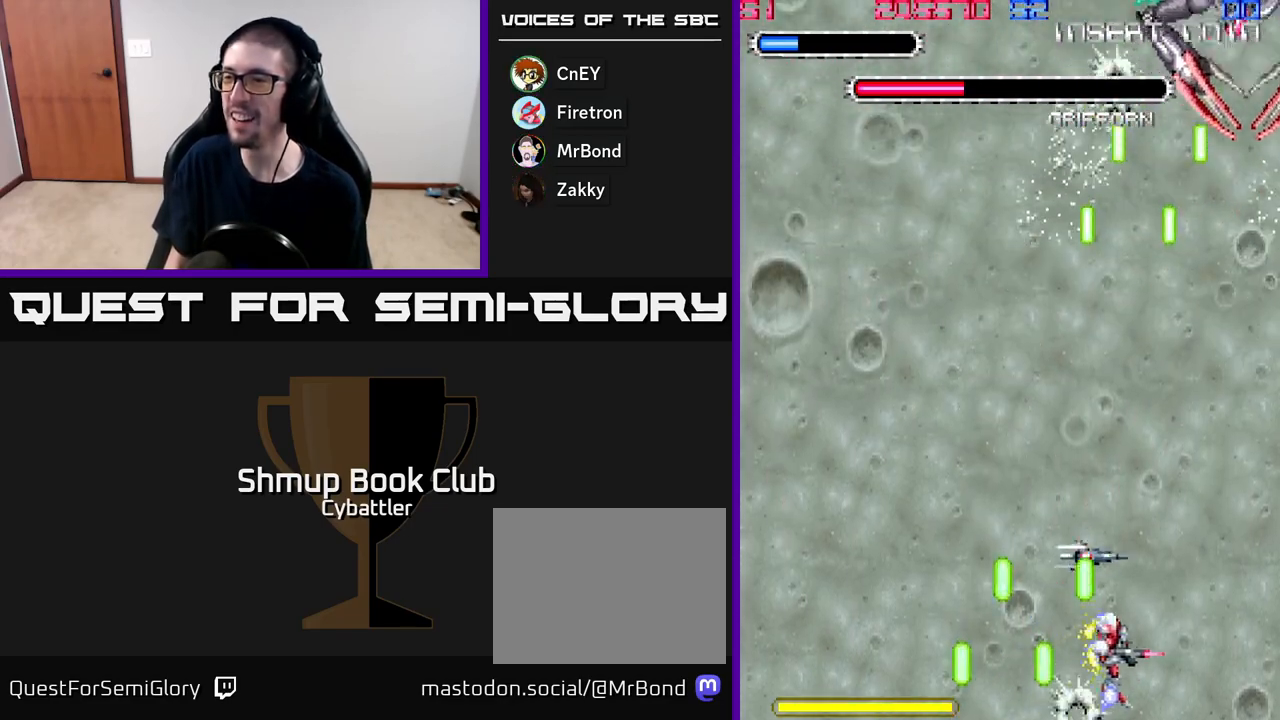
{"buttons": ["A", "DPAD_LEFT"], "right_stick": "center", "events": [[100, "DPAD_RIGHT", "up"], [100, "DPAD_UP", "down"], [183, "A", "down"], [283, "DPAD_LEFT", "down"], [283, "DPAD_UP", "up"], [300, "DPAD_DOWN", "down"], [483, "DPAD_DOWN", "up"]]}
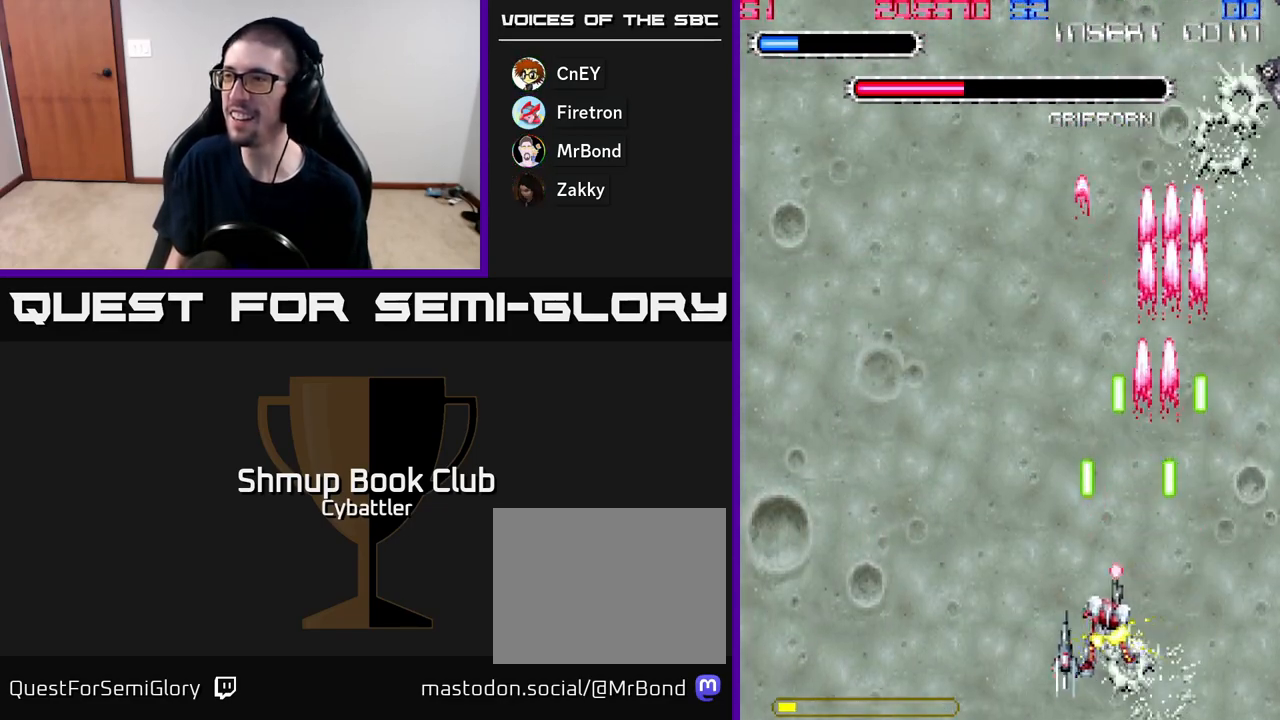
{"buttons": ["A", "DPAD_UP"], "right_stick": "center", "events": [[167, "A", "up"], [217, "DPAD_UP", "down"], [250, "DPAD_LEFT", "up"], [500, "A", "down"]]}
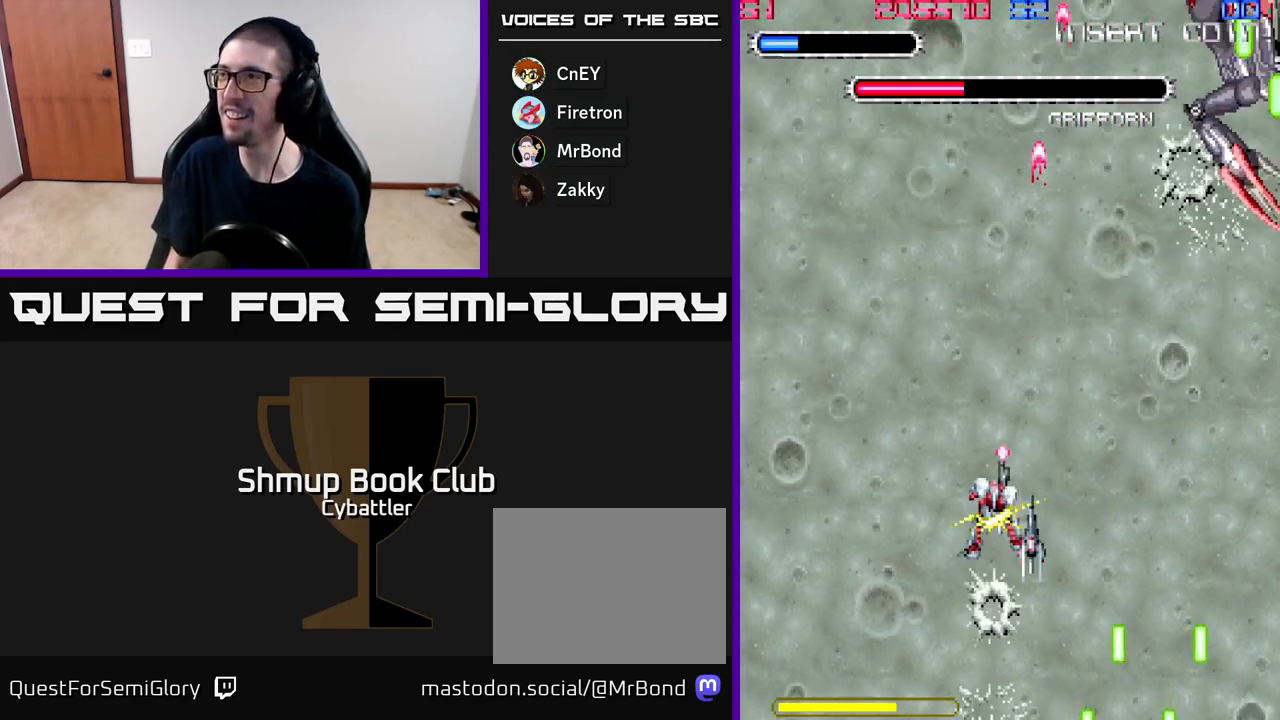
{"buttons": ["A", "DPAD_LEFT"], "right_stick": "center", "events": [[67, "DPAD_UP", "up"], [83, "DPAD_RIGHT", "down"], [100, "DPAD_DOWN", "down"], [367, "DPAD_RIGHT", "up"], [400, "DPAD_LEFT", "down"], [450, "DPAD_DOWN", "up"]]}
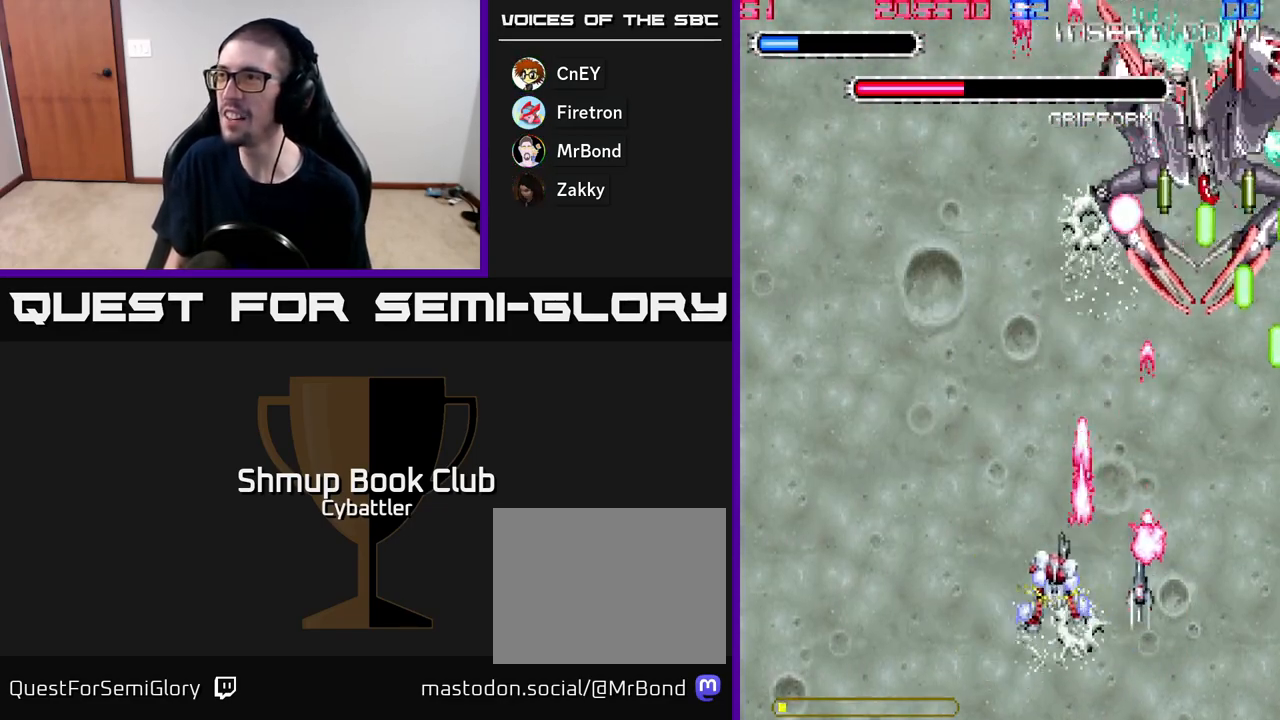
{"buttons": ["A", "DPAD_LEFT"], "right_stick": "center", "events": [[83, "DPAD_LEFT", "up"], [83, "DPAD_RIGHT", "down"], [200, "DPAD_DOWN", "down"], [233, "DPAD_RIGHT", "up"], [250, "DPAD_LEFT", "down"], [333, "DPAD_DOWN", "up"]]}
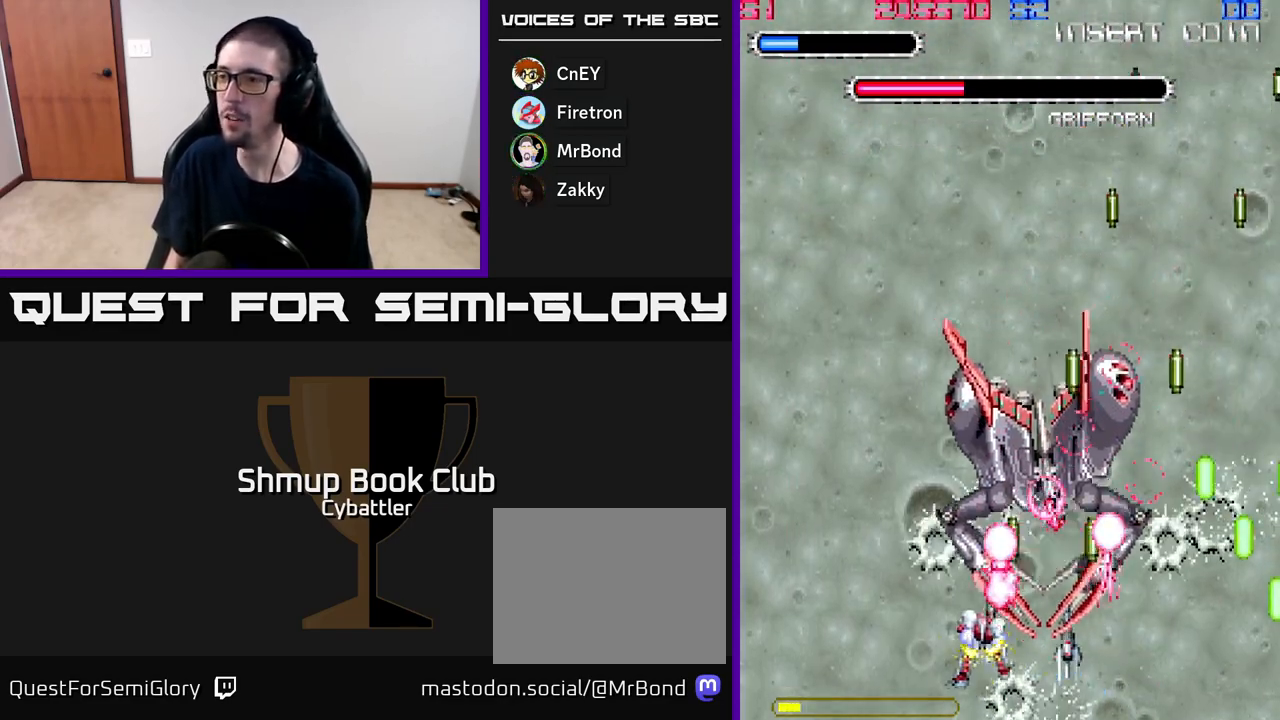
{"buttons": ["A", "DPAD_UP"], "right_stick": "center", "events": [[417, "DPAD_UP", "down"], [433, "DPAD_LEFT", "up"]]}
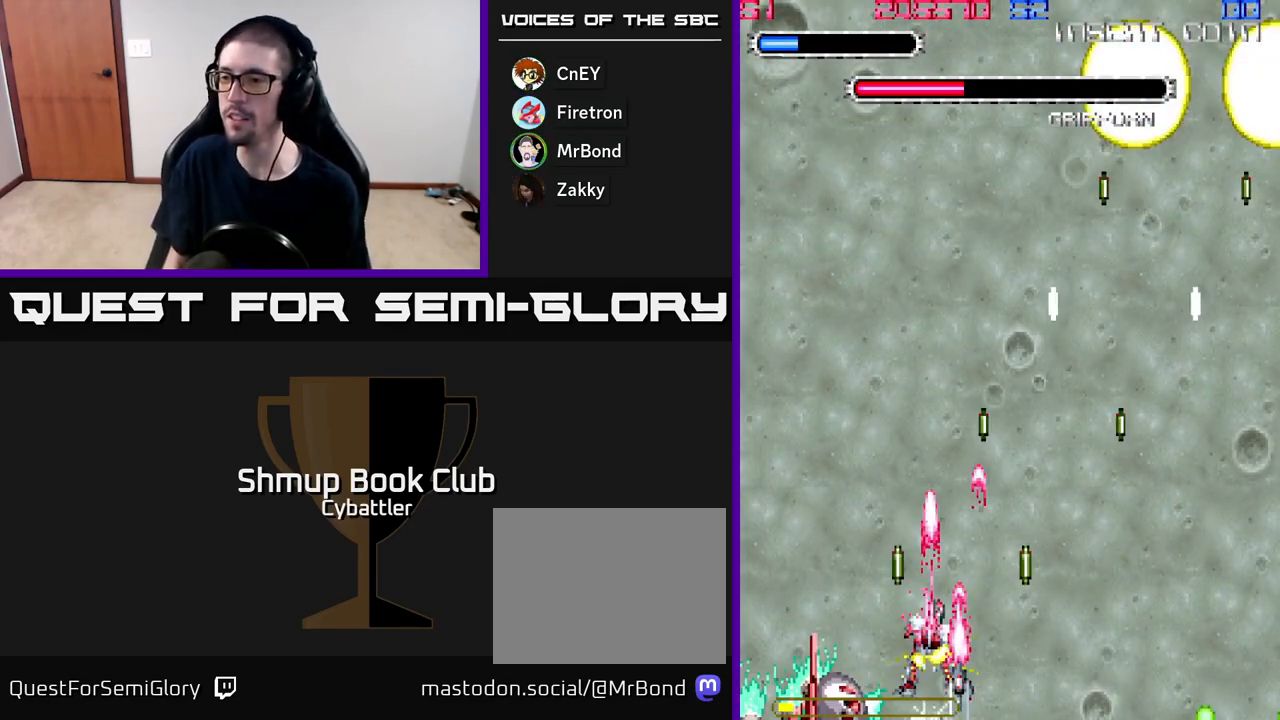
{"buttons": ["DPAD_UP"], "right_stick": "center", "events": [[83, "A", "up"], [200, "DPAD_LEFT", "down"], [383, "DPAD_LEFT", "up"]]}
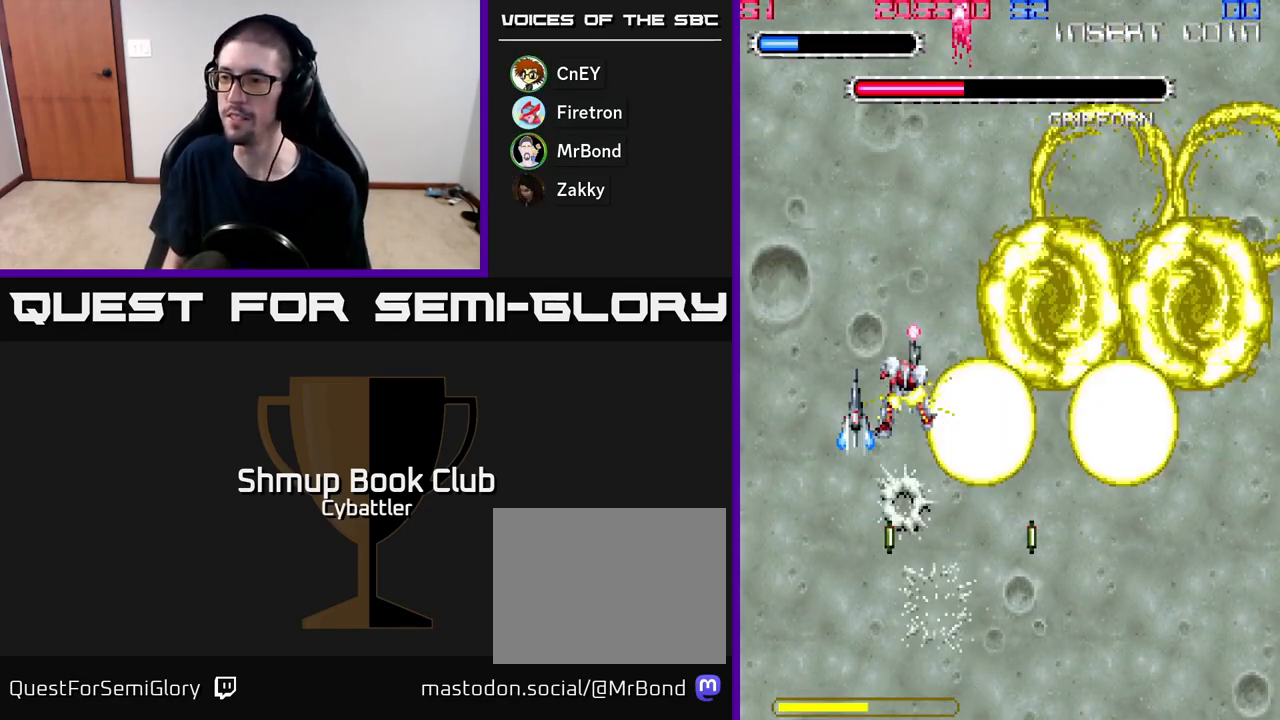
{"buttons": ["A", "DPAD_UP"], "right_stick": "center", "events": [[317, "DPAD_UP", "up"], [350, "DPAD_DOWN", "down"], [433, "A", "down"], [483, "DPAD_DOWN", "up"], [500, "DPAD_UP", "down"]]}
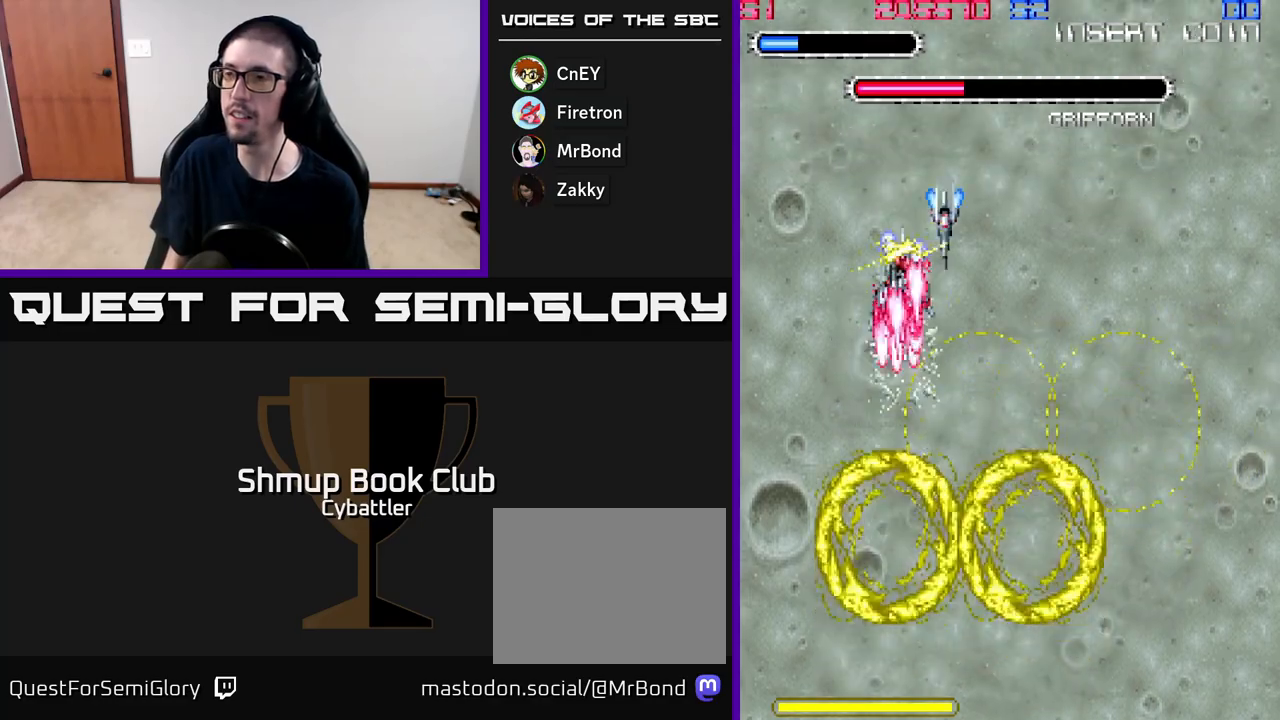
{"buttons": ["A"], "right_stick": "center", "events": [[233, "DPAD_RIGHT", "down"], [267, "DPAD_UP", "up"], [317, "DPAD_RIGHT", "up"]]}
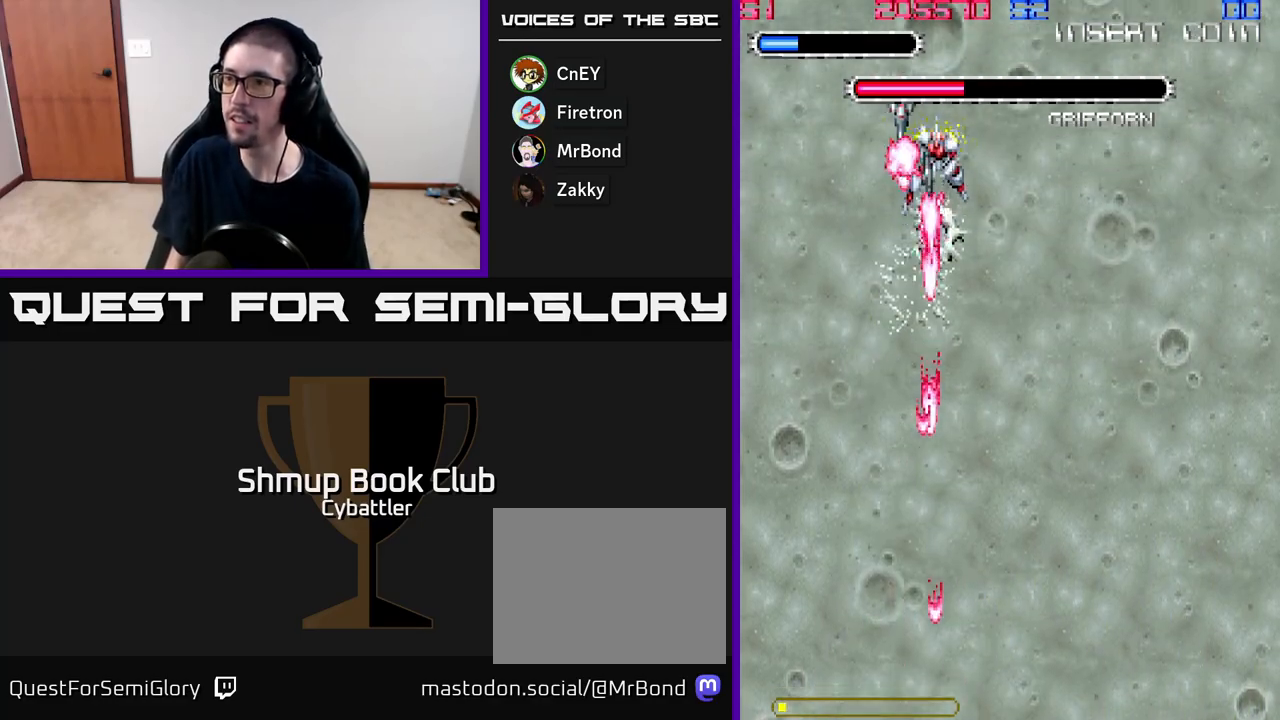
{"buttons": ["A", "DPAD_UP", "DPAD_LEFT"], "right_stick": "center", "events": [[150, "DPAD_RIGHT", "down"], [317, "DPAD_RIGHT", "up"], [350, "DPAD_UP", "down"], [367, "DPAD_LEFT", "down"]]}
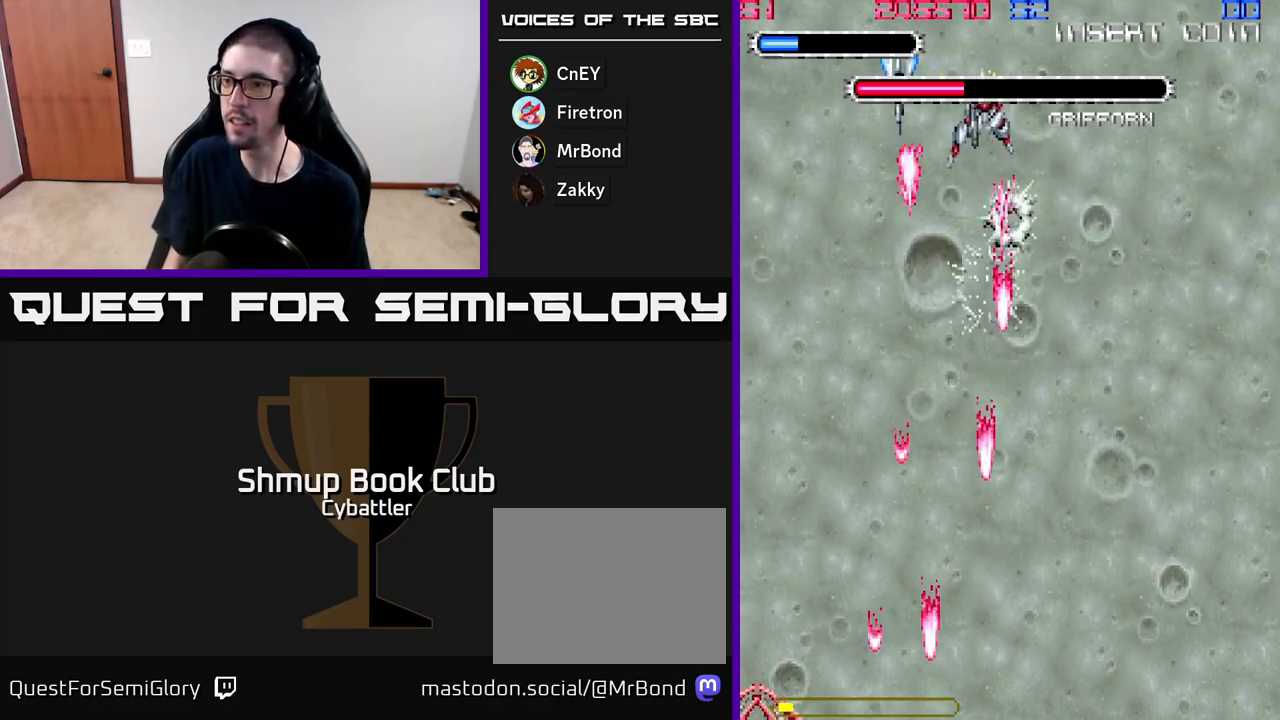
{"buttons": ["A"], "right_stick": "center", "events": [[50, "DPAD_UP", "up"], [100, "DPAD_LEFT", "up"], [167, "DPAD_RIGHT", "down"], [267, "DPAD_RIGHT", "up"]]}